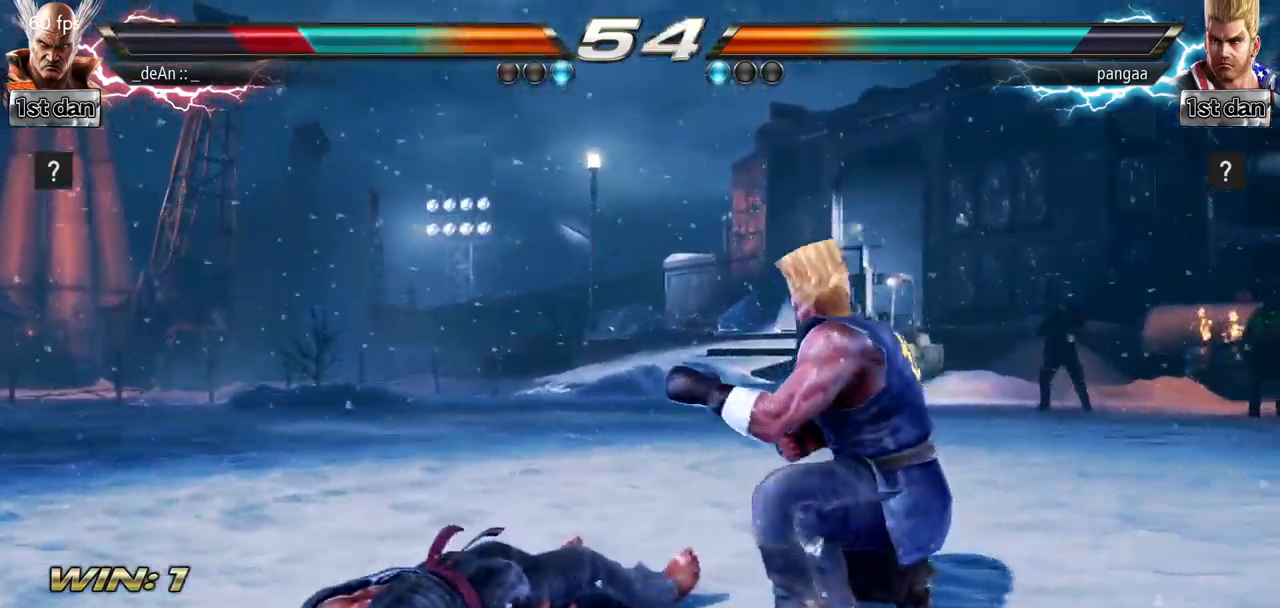
Gameplay with a controller (arcade stick); each line is a JSON object with the inputs held at the frame after it. "events" lists button and stick changes between this image and that frame as [ms after this image, input, new state], when the widget could be followed in between. Not read: L3 R3.
{"buttons": [], "left_stick": "center", "events": []}
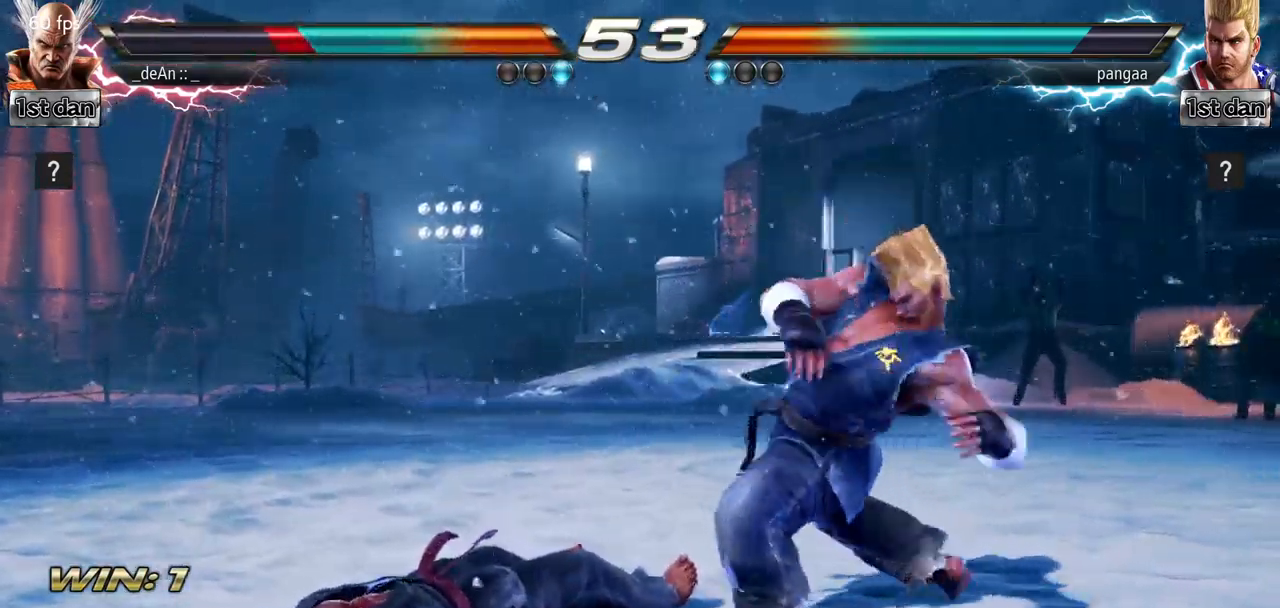
{"buttons": [], "left_stick": "up", "events": [[451, "left_stick", "up"]]}
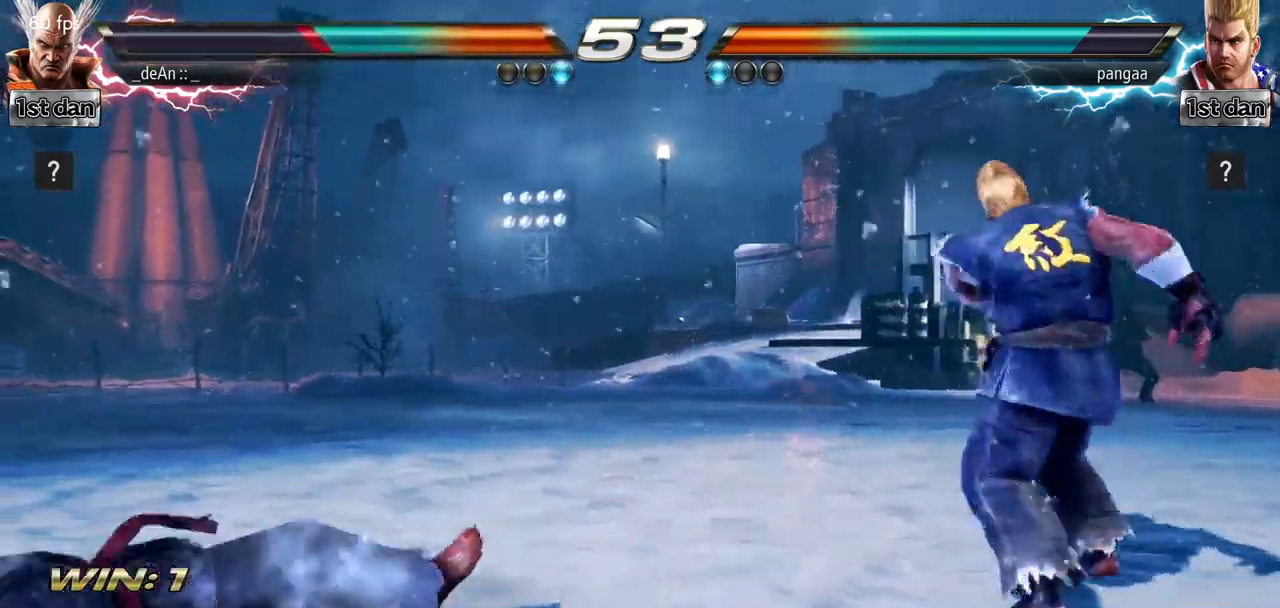
{"buttons": [], "left_stick": "center", "events": [[200, "left_stick", "center"]]}
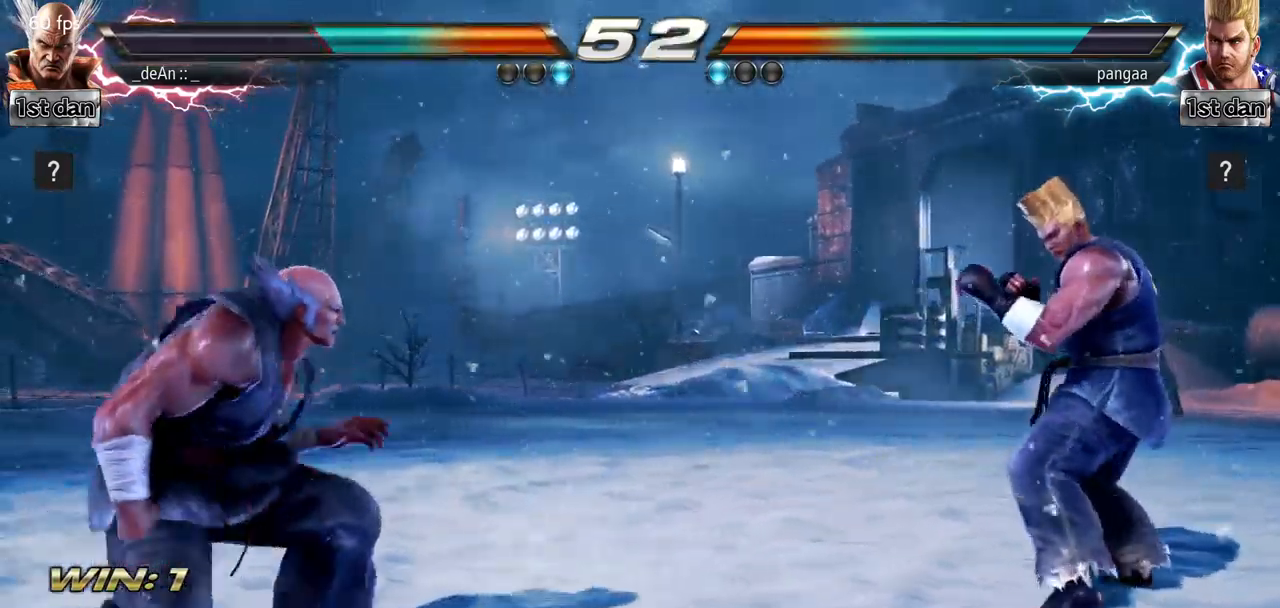
{"buttons": ["CIRCLE"], "left_stick": "center", "events": [[17, "left_stick", "left"], [84, "left_stick", "center"], [201, "left_stick", "up-right"], [234, "CROSS", "down"], [301, "left_stick", "center"], [351, "CIRCLE", "down"], [434, "CROSS", "up"]]}
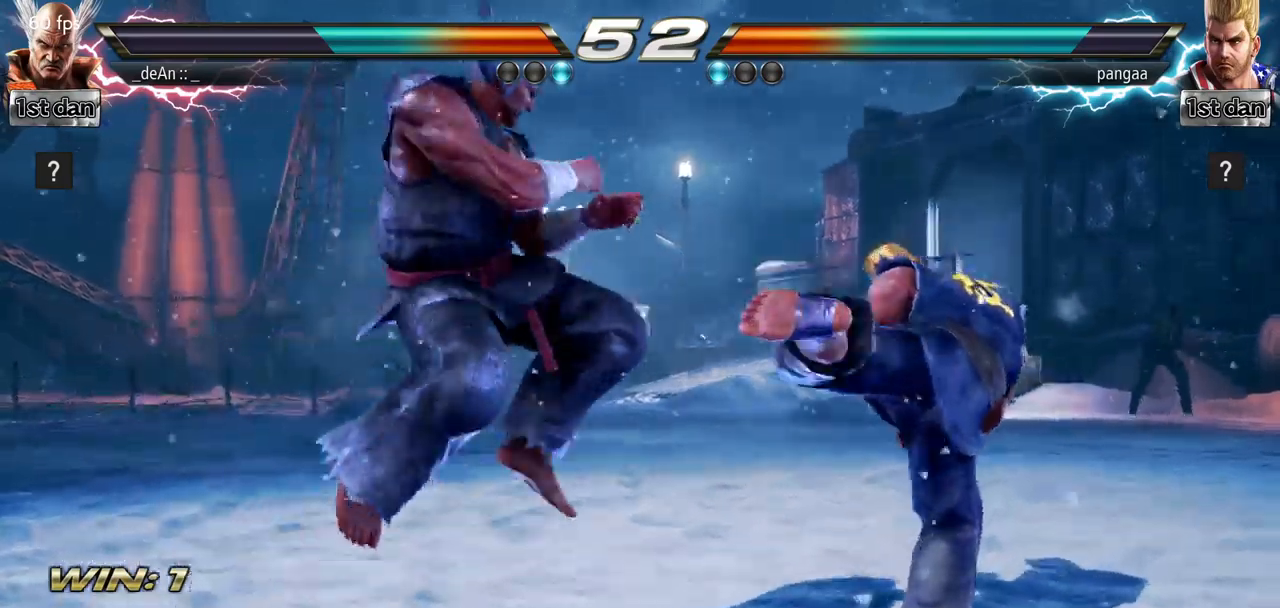
{"buttons": ["CIRCLE"], "left_stick": "center", "events": [[67, "CIRCLE", "up"], [100, "CIRCLE", "down"]]}
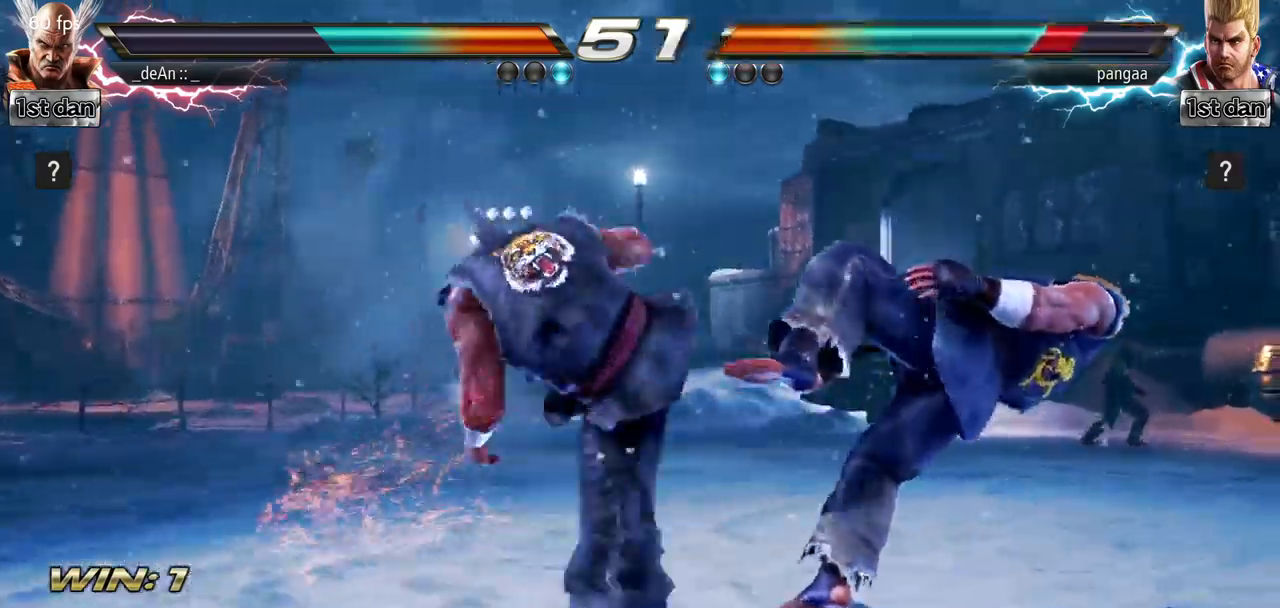
{"buttons": [], "left_stick": "center", "events": [[16, "CIRCLE", "up"], [33, "CIRCLE", "down"], [166, "CIRCLE", "up"]]}
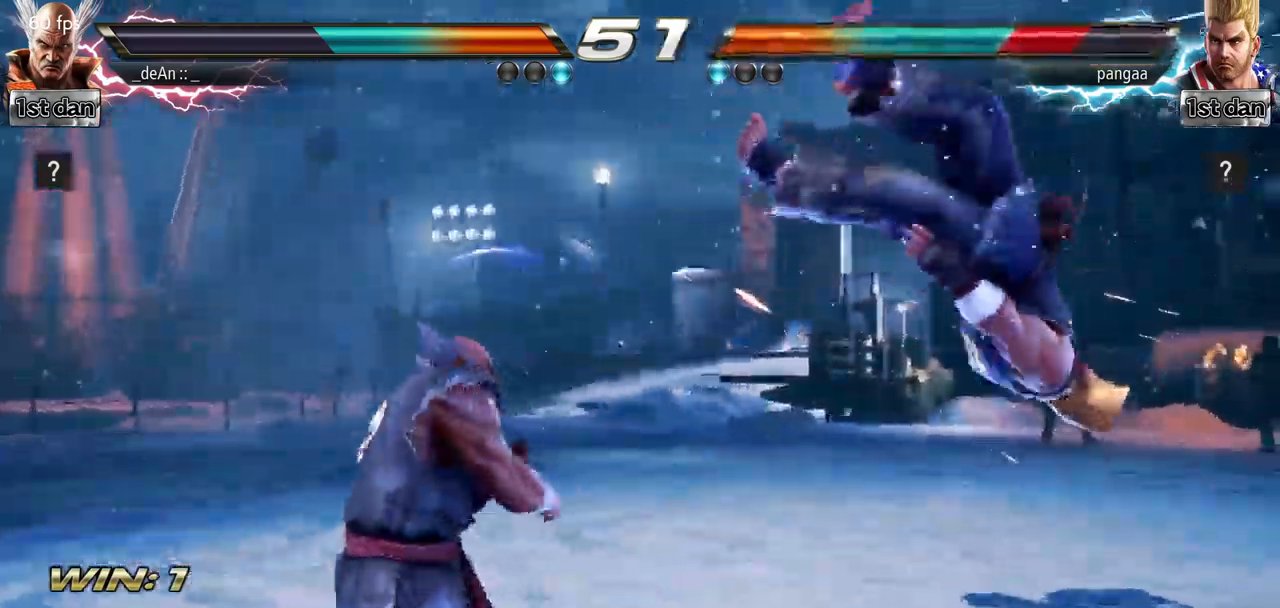
{"buttons": ["SQUARE"], "left_stick": "down-right", "events": [[17, "left_stick", "right"], [100, "left_stick", "center"], [234, "left_stick", "right"], [367, "left_stick", "down-right"], [384, "SQUARE", "down"]]}
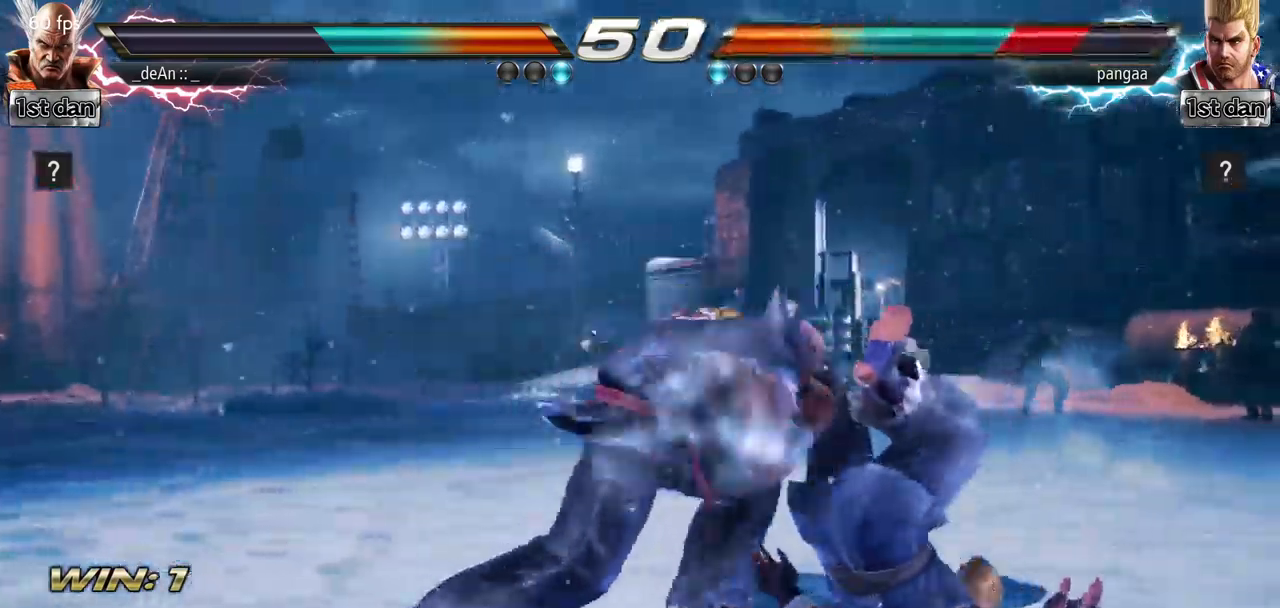
{"buttons": [], "left_stick": "center", "events": [[83, "left_stick", "center"], [266, "SQUARE", "up"]]}
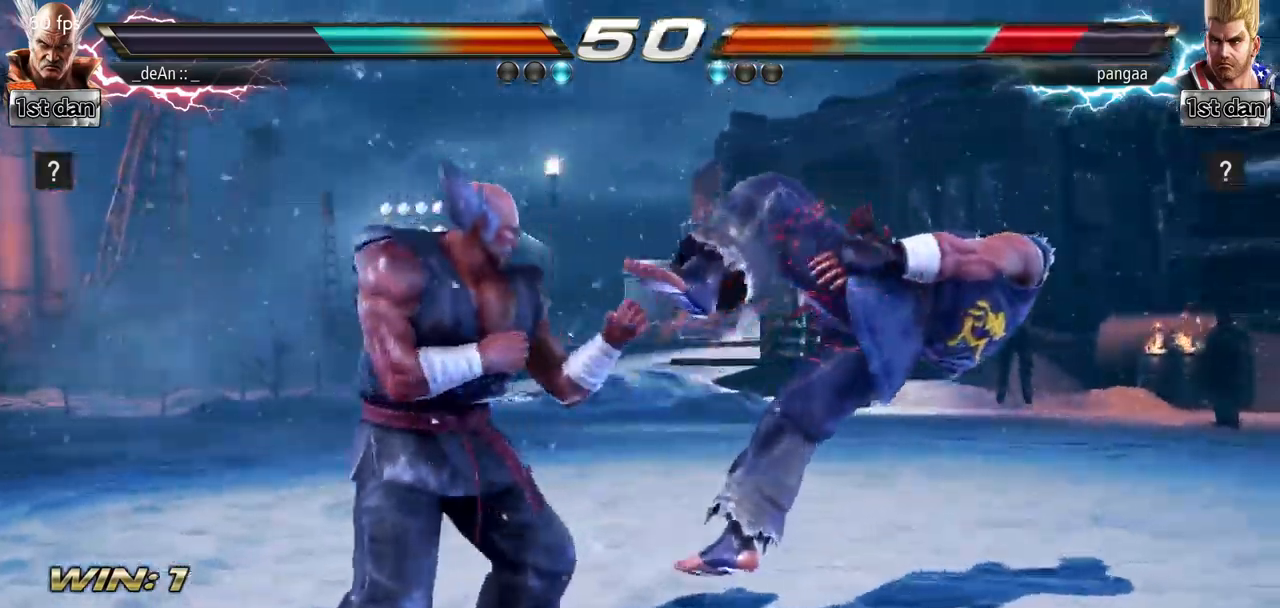
{"buttons": ["TRIANGLE"], "left_stick": "center", "events": [[134, "left_stick", "down-right"], [151, "SQUARE", "down"], [301, "SQUARE", "up"], [351, "left_stick", "center"], [467, "TRIANGLE", "down"]]}
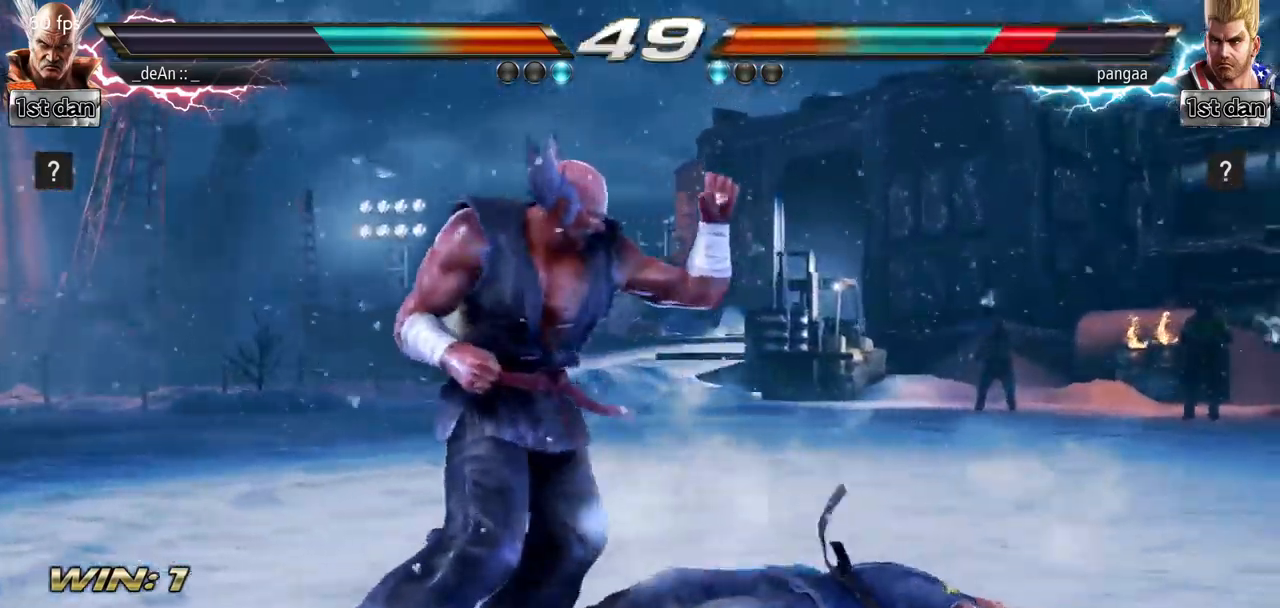
{"buttons": ["TRIANGLE"], "left_stick": "center", "events": []}
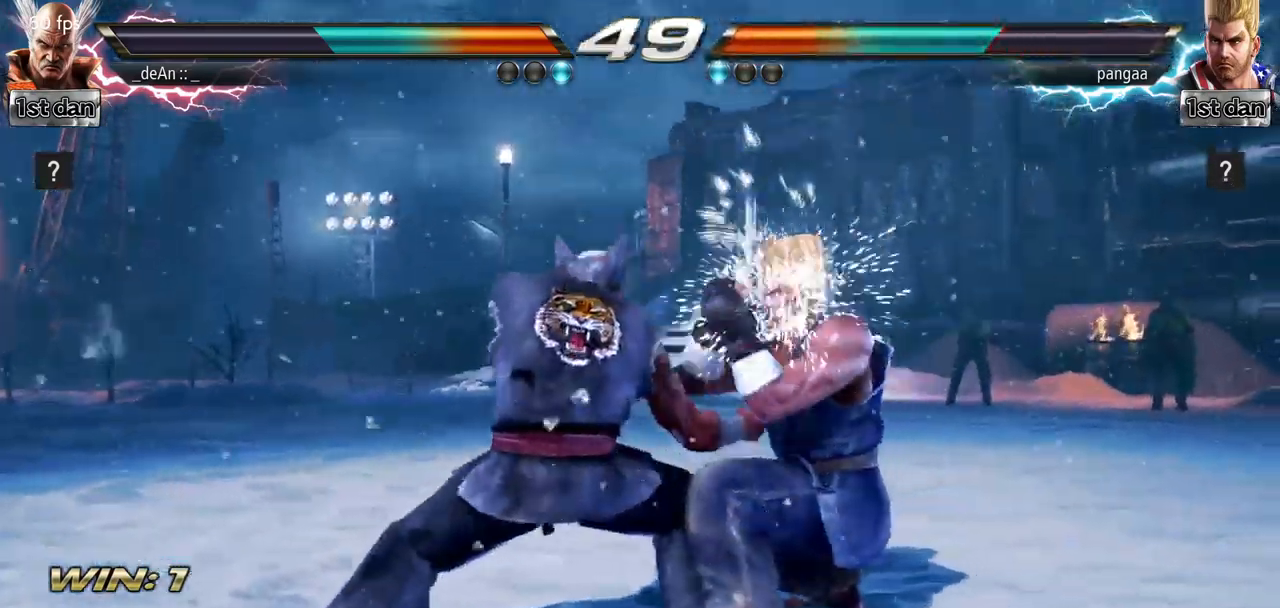
{"buttons": [], "left_stick": "left", "events": [[100, "TRIANGLE", "up"], [100, "left_stick", "left"]]}
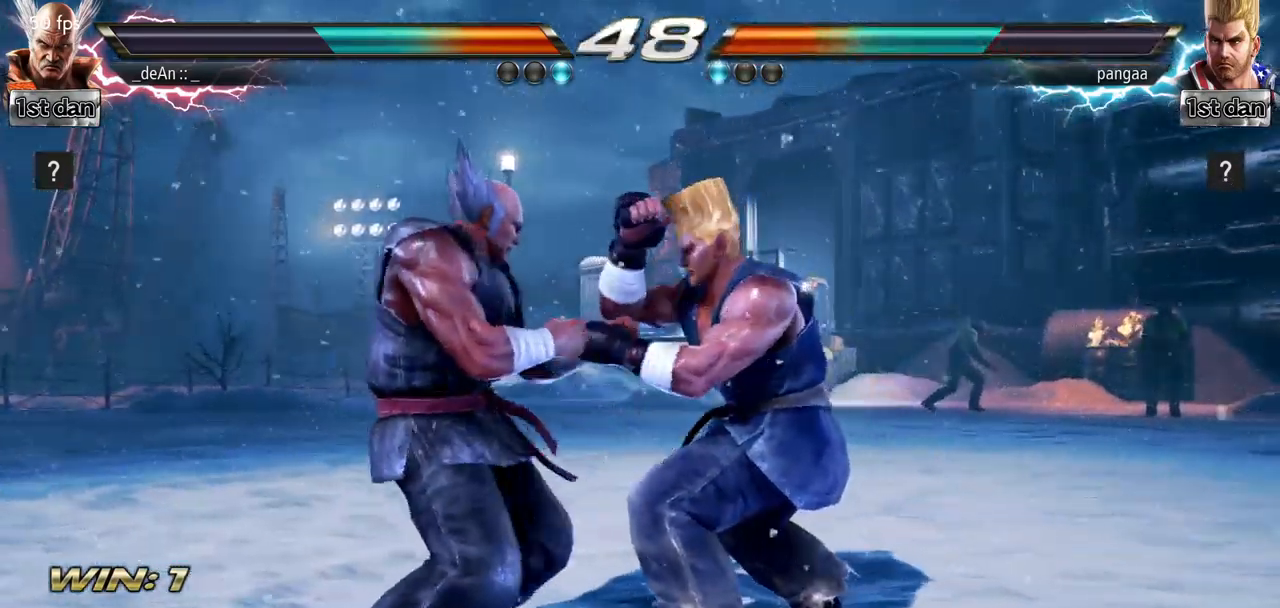
{"buttons": [], "left_stick": "down-left", "events": [[300, "TRIANGLE", "down"], [334, "left_stick", "down-left"], [434, "TRIANGLE", "up"]]}
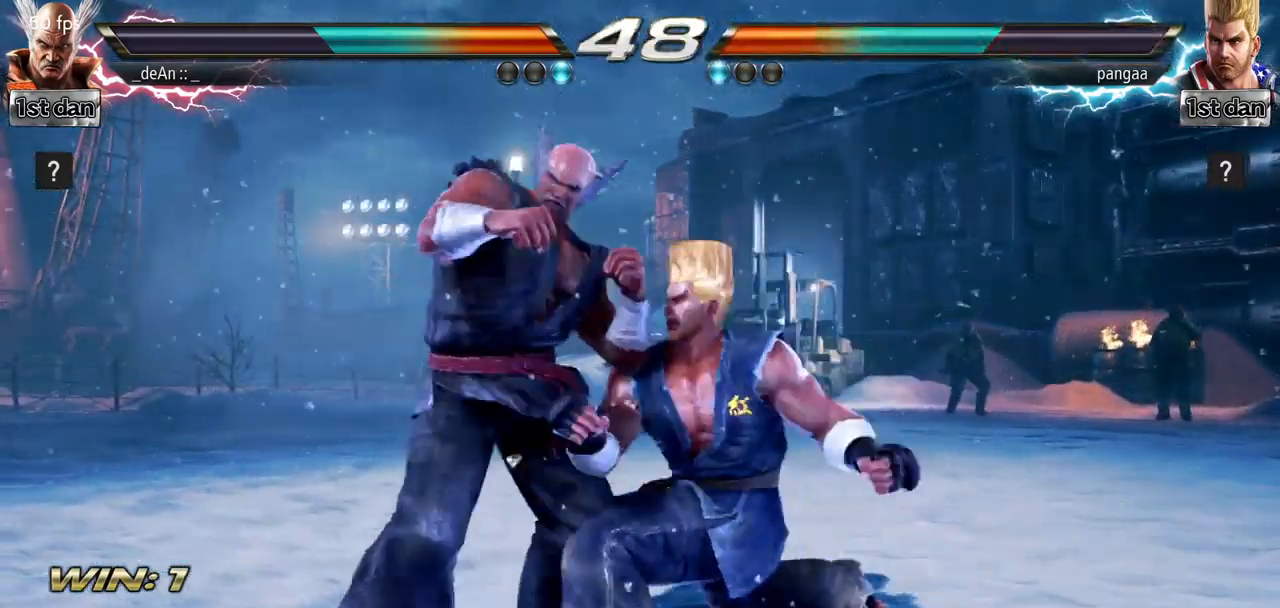
{"buttons": [], "left_stick": "left", "events": [[100, "left_stick", "center"], [501, "left_stick", "left"]]}
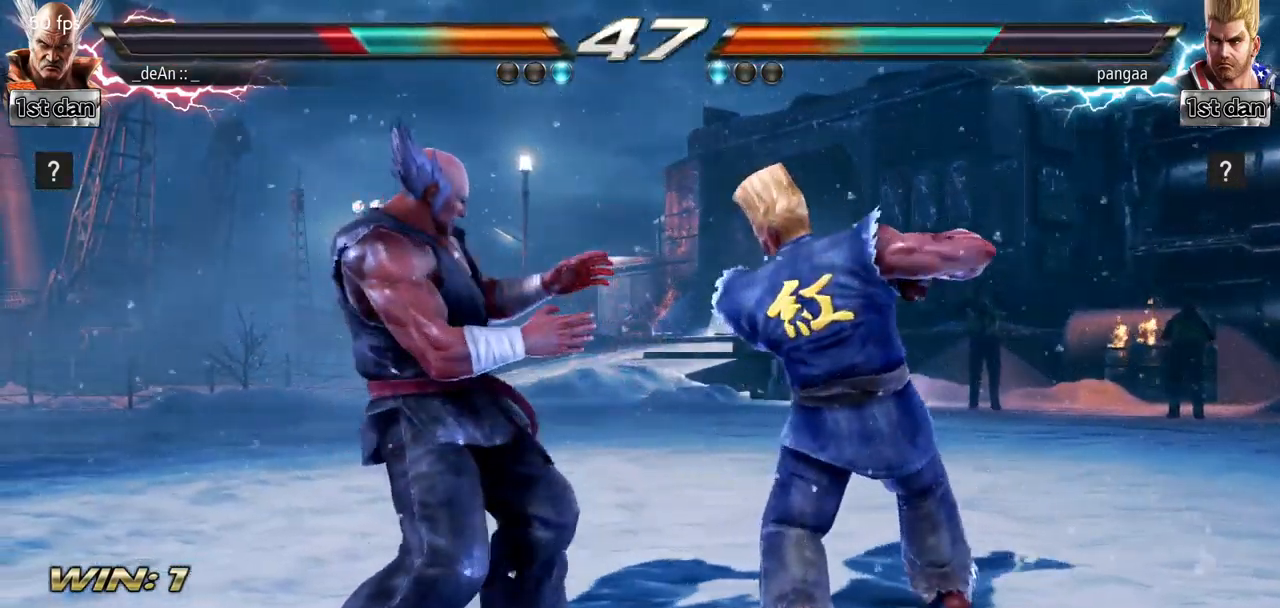
{"buttons": [], "left_stick": "left", "events": []}
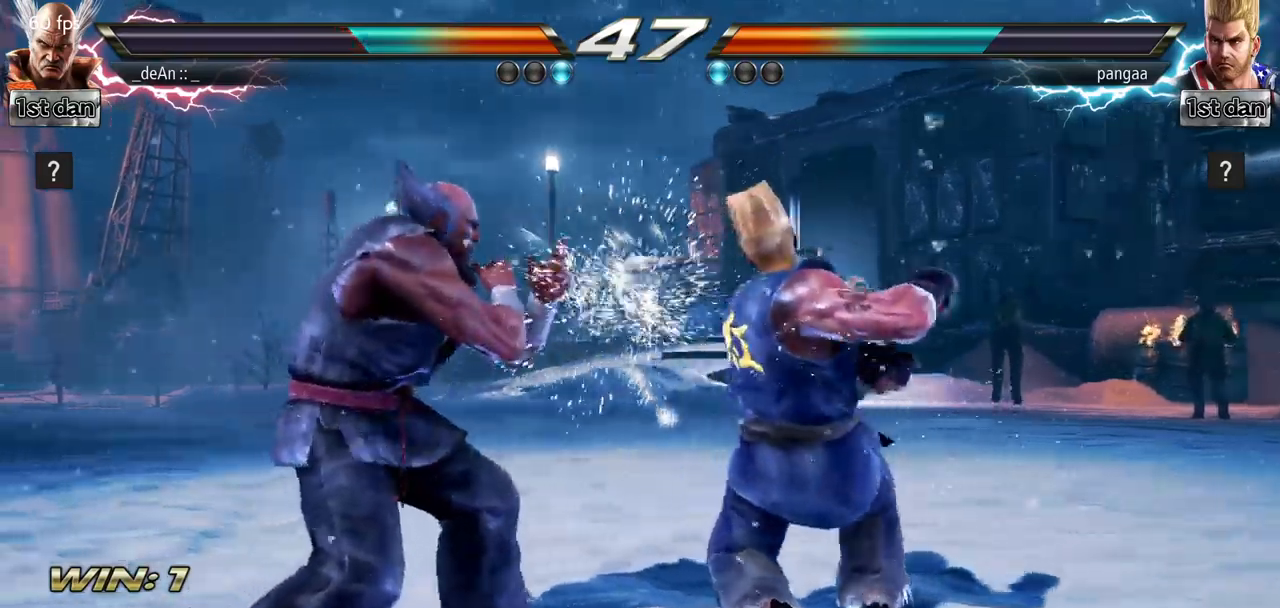
{"buttons": [], "left_stick": "center", "events": [[100, "left_stick", "down-left"], [116, "TRIANGLE", "down"], [250, "TRIANGLE", "up"], [333, "left_stick", "center"]]}
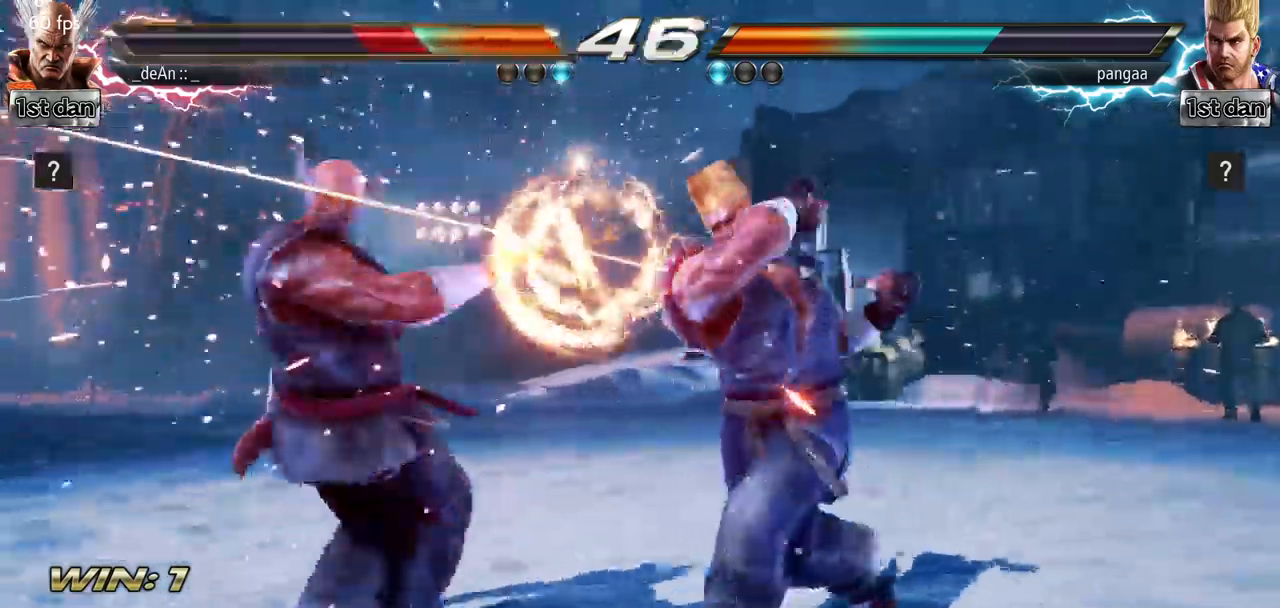
{"buttons": [], "left_stick": "left", "events": [[84, "left_stick", "left"], [150, "left_stick", "center"], [284, "left_stick", "left"]]}
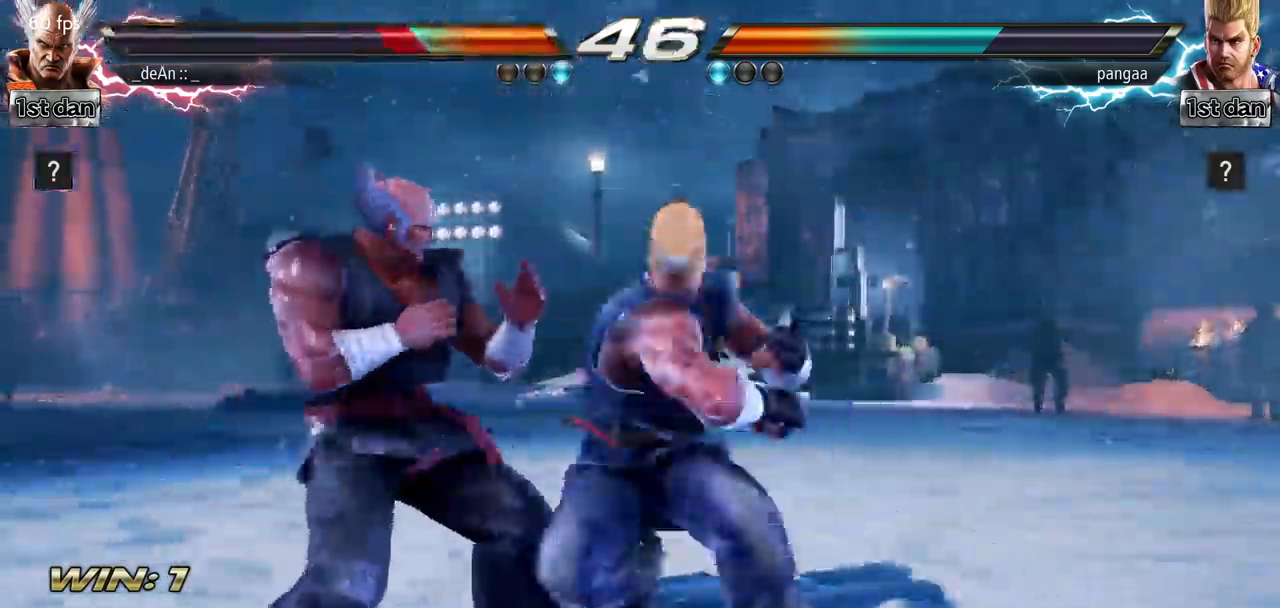
{"buttons": [], "left_stick": "left", "events": []}
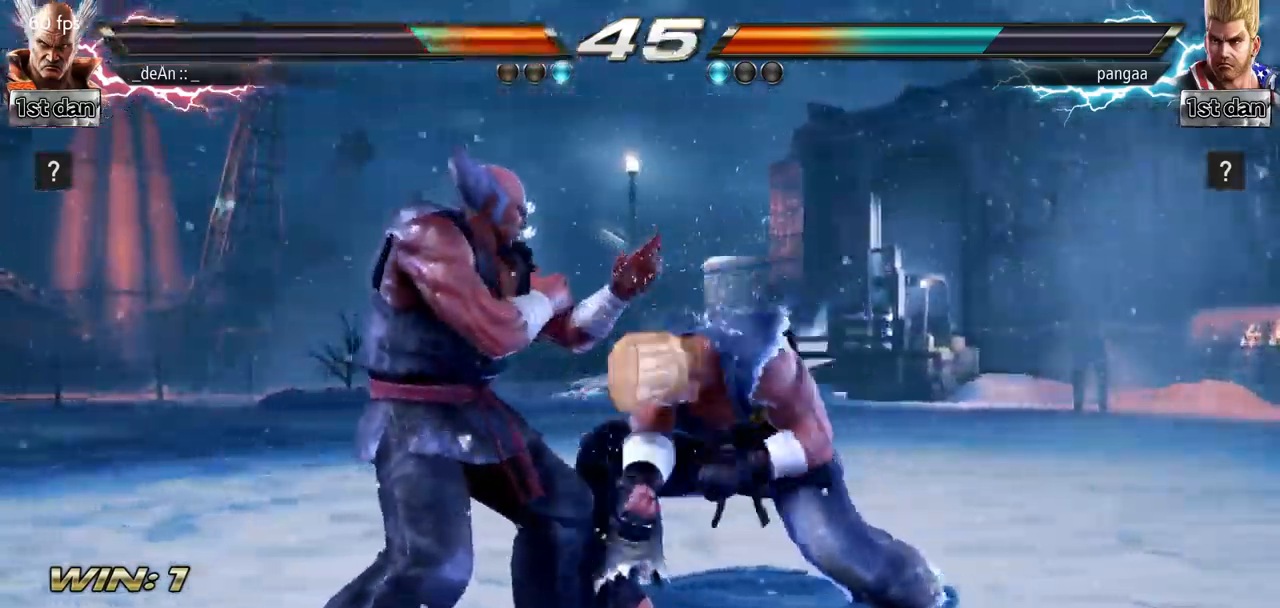
{"buttons": [], "left_stick": "center", "events": [[100, "left_stick", "down-right"], [417, "left_stick", "center"]]}
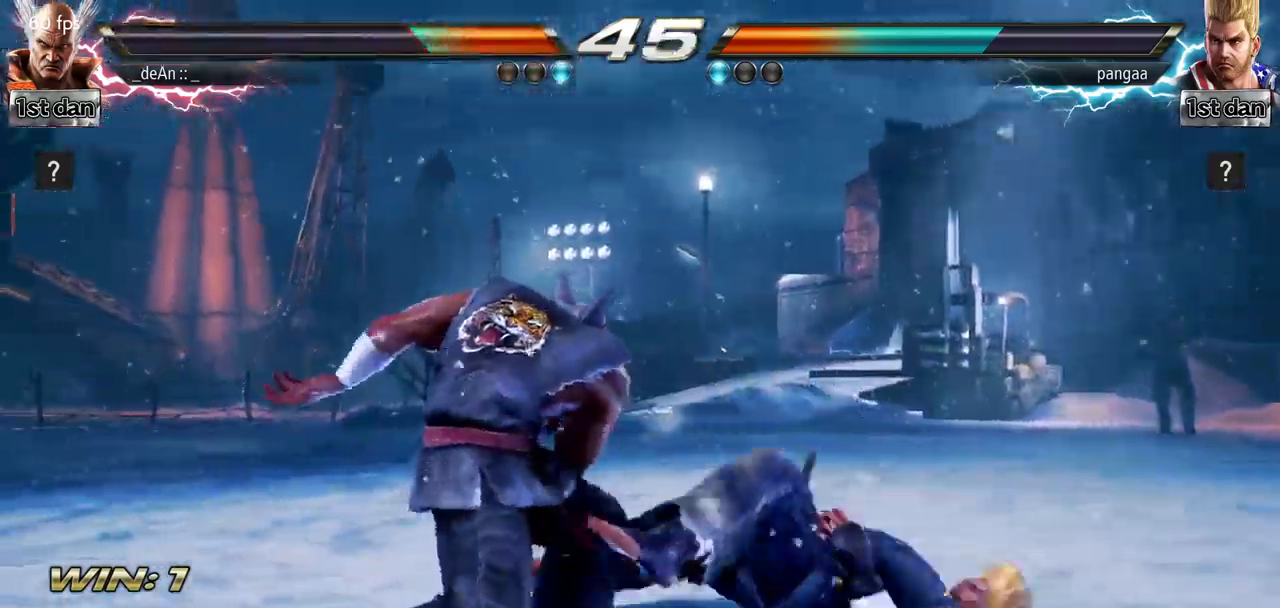
{"buttons": ["SQUARE"], "left_stick": "center", "events": [[217, "left_stick", "down-right"], [267, "SQUARE", "down"], [317, "SQUARE", "up"], [417, "SQUARE", "down"], [450, "left_stick", "center"]]}
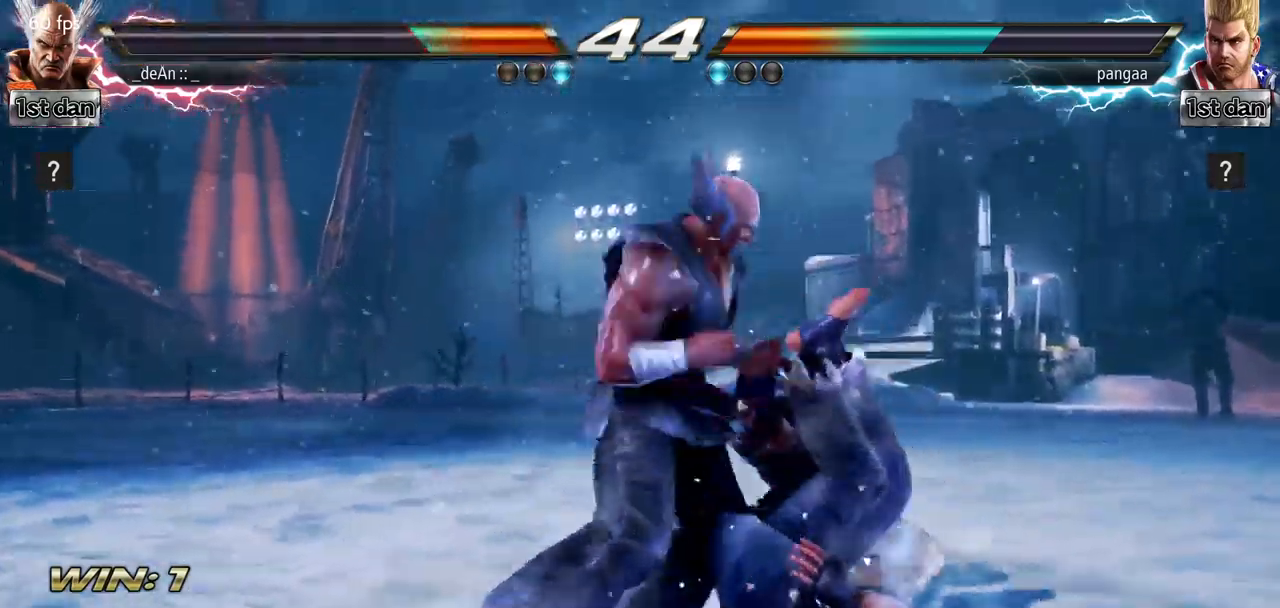
{"buttons": [], "left_stick": "center", "events": [[84, "SQUARE", "up"]]}